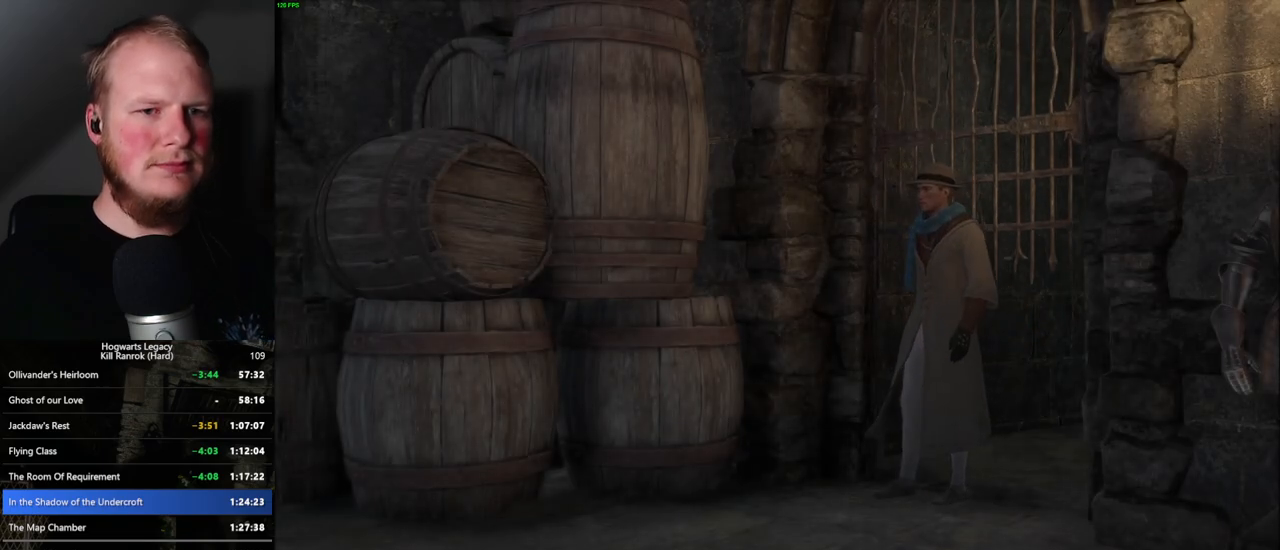
Gameplay with keyboard and mouse; each line is a JSON object with the keys and mouse buttons held at the frame after it. "events" lists presses ("down") and releases ("up") of ".", "/", "0", "1", "2", "3", "4", "5", "6", "7", "8", "9", "a", "alt_l", "alt_r", "b", "backslash", "backspace", "c", "caps_lock", "comma", "ctrl_l", "ctrl_r", "d", "e", "equals", "escape", "f", "f1", "f10", "f11", "f12", "f2", "f3", "f4", "f5", "f6", "f7", "f8", "f9", "g", "h", "i", "j", "k", "l", "lbracket", "m", "minus", "n", "o", "p", "q", "quote", "r", "rbracket", "return", "s", "semicolon", "shift_l", "shift_r", "space", "super", "t", "tab", "tilde", "u", "v", "w", "x", "y", "z", "mouse_left", "mouse_wheel", "mouse_right", "mouse_mb4" and "mouse_mb5" between this image and that frame as [ms after this image, input, new state], when the widget could be followed in between. "mouse_left", "mouse_wheel", "mouse_right", "mouse_mb4", "mouse_mb5" = the "left", "wheel", "right", "mb4", "mb5" buttons of the "mouse" list. No other keys are recorded. "wheel" means that the mouse wheel is clicked or scrolled. Mouse movement is not recorded.
{"keys": [], "mouse": [], "events": [[34, "space", "down"], [100, "space", "up"], [234, "space", "down"], [284, "space", "up"], [417, "space", "down"], [467, "space", "up"]]}
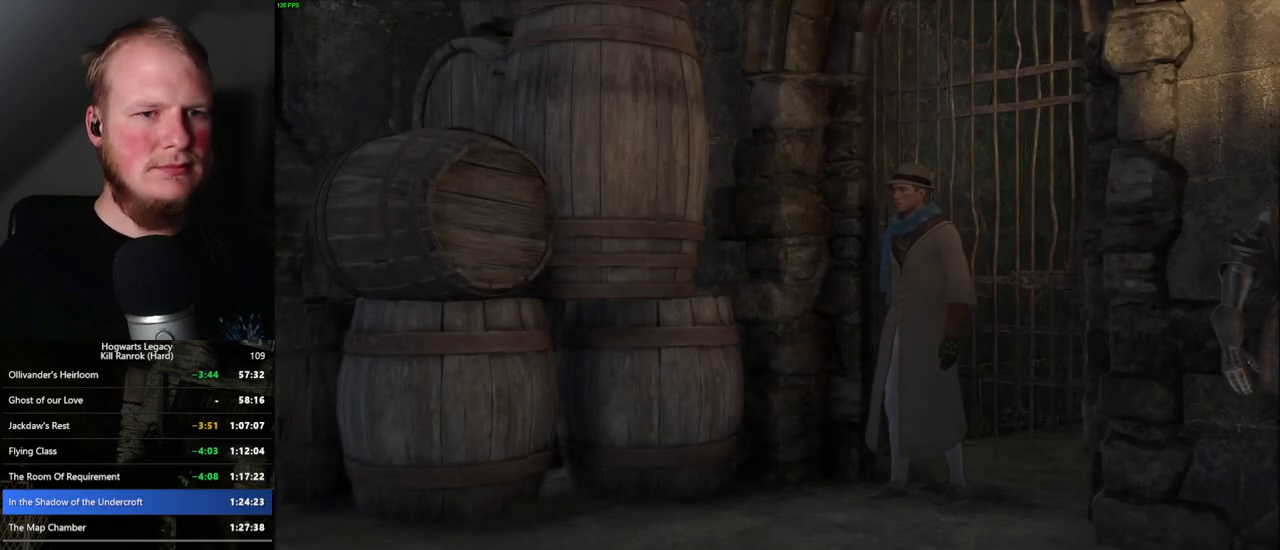
{"keys": [], "mouse": [], "events": [[100, "space", "down"], [150, "space", "up"], [284, "space", "down"], [317, "space", "up"], [367, "space", "down"], [434, "space", "up"]]}
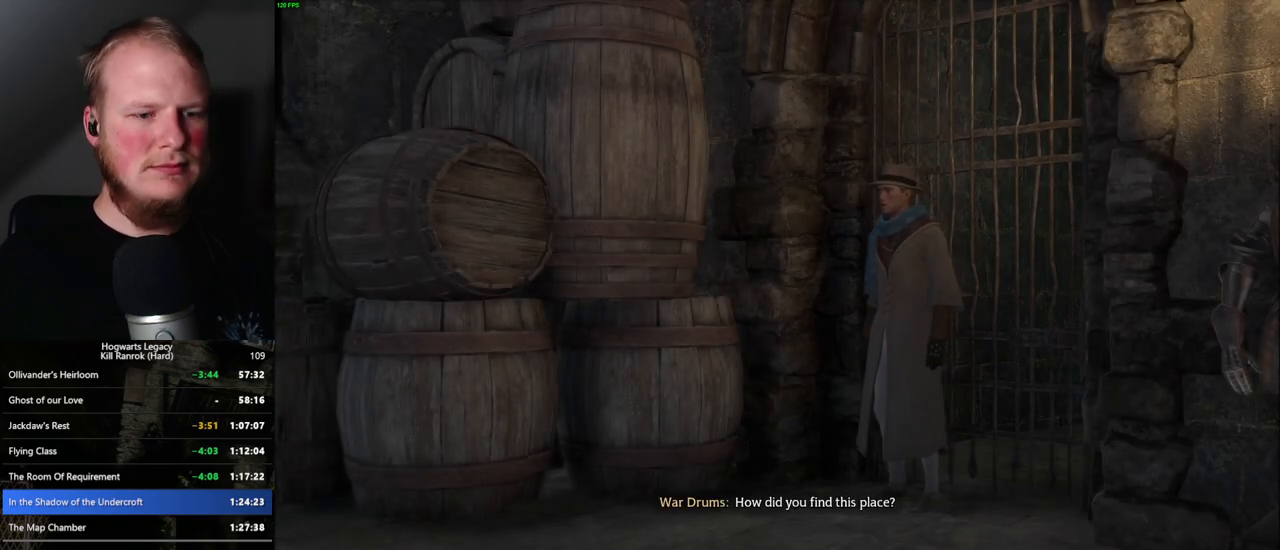
{"keys": ["space"], "mouse": [], "events": [[50, "space", "down"], [117, "space", "up"], [217, "space", "down"], [300, "space", "up"], [484, "space", "down"]]}
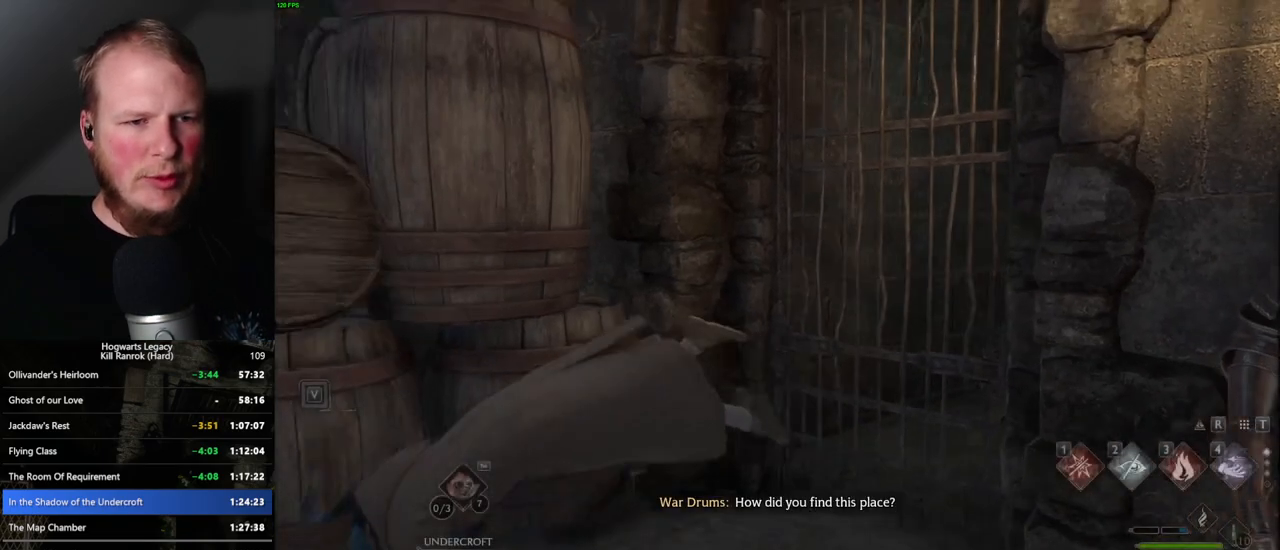
{"keys": ["w"], "mouse": [], "events": [[17, "space", "up"], [134, "w", "down"], [167, "shift_l", "down"], [317, "shift_l", "up"]]}
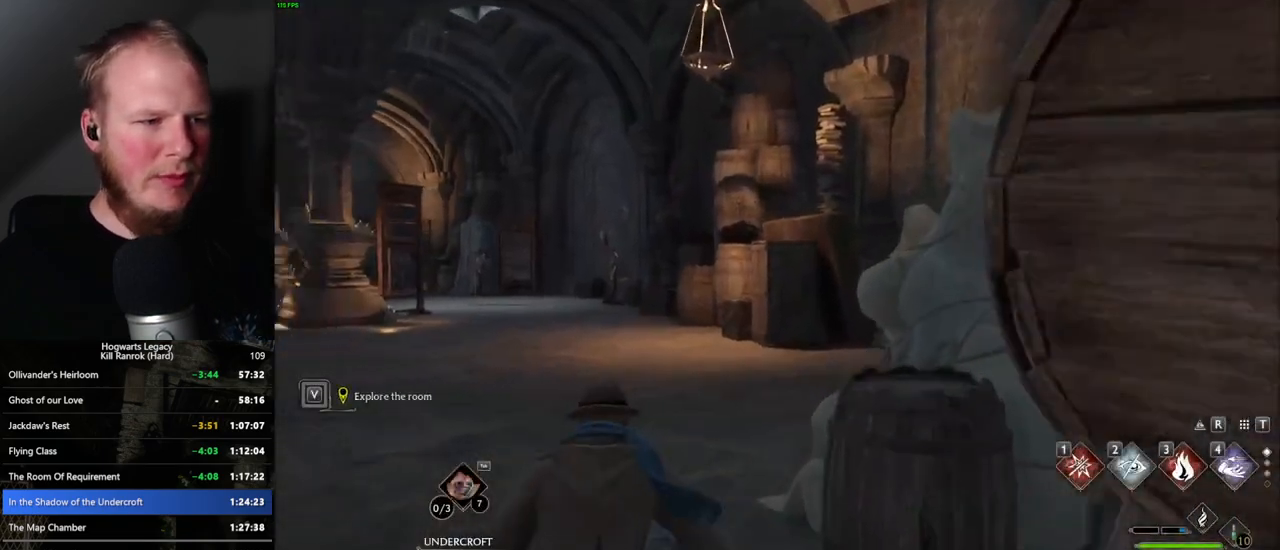
{"keys": ["w"], "mouse": [], "events": [[50, "a", "down"], [217, "a", "up"]]}
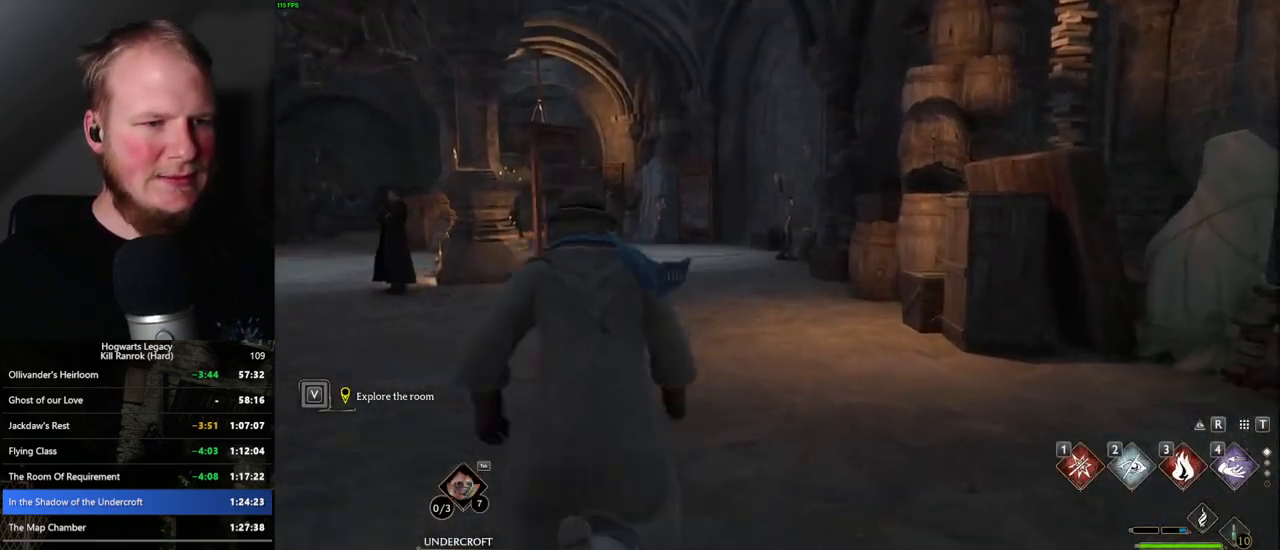
{"keys": ["w"], "mouse": [], "events": []}
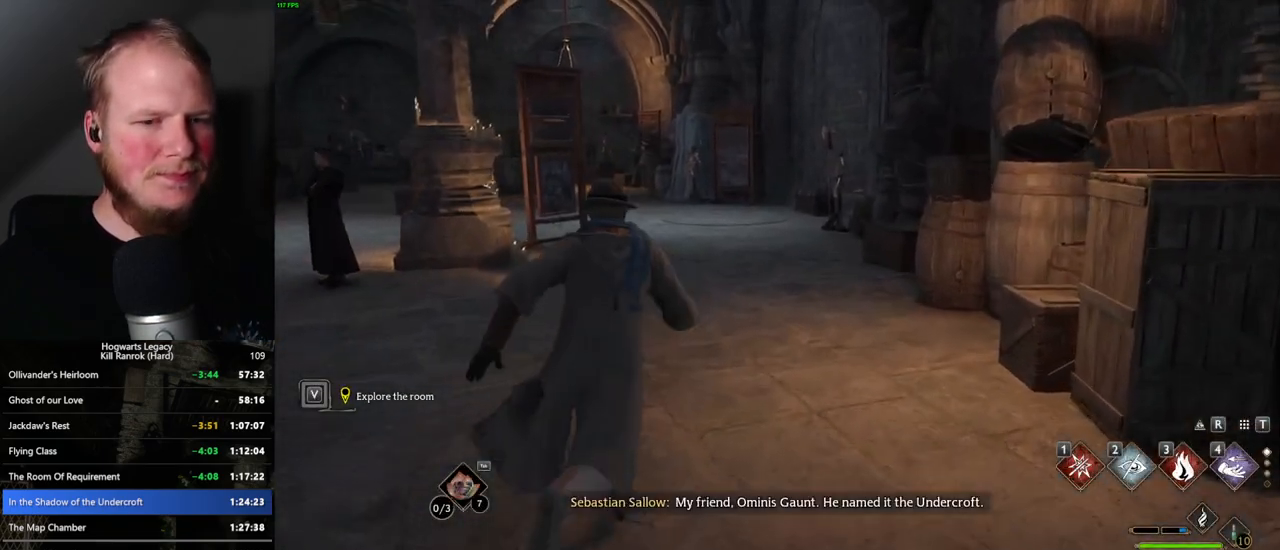
{"keys": ["w"], "mouse": [], "events": []}
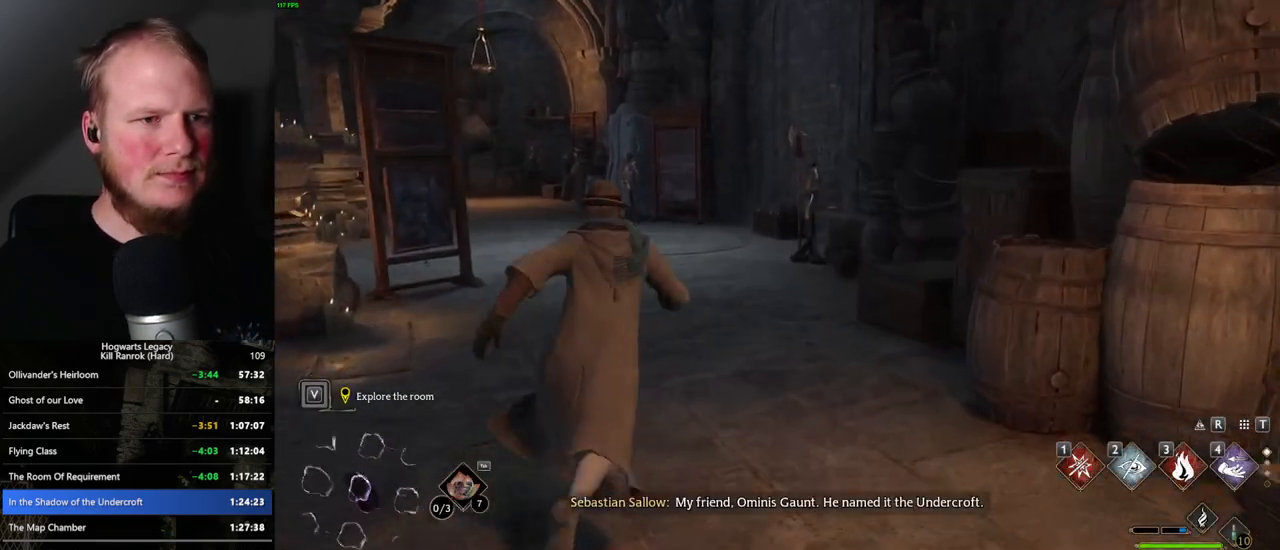
{"keys": ["w"], "mouse": [], "events": []}
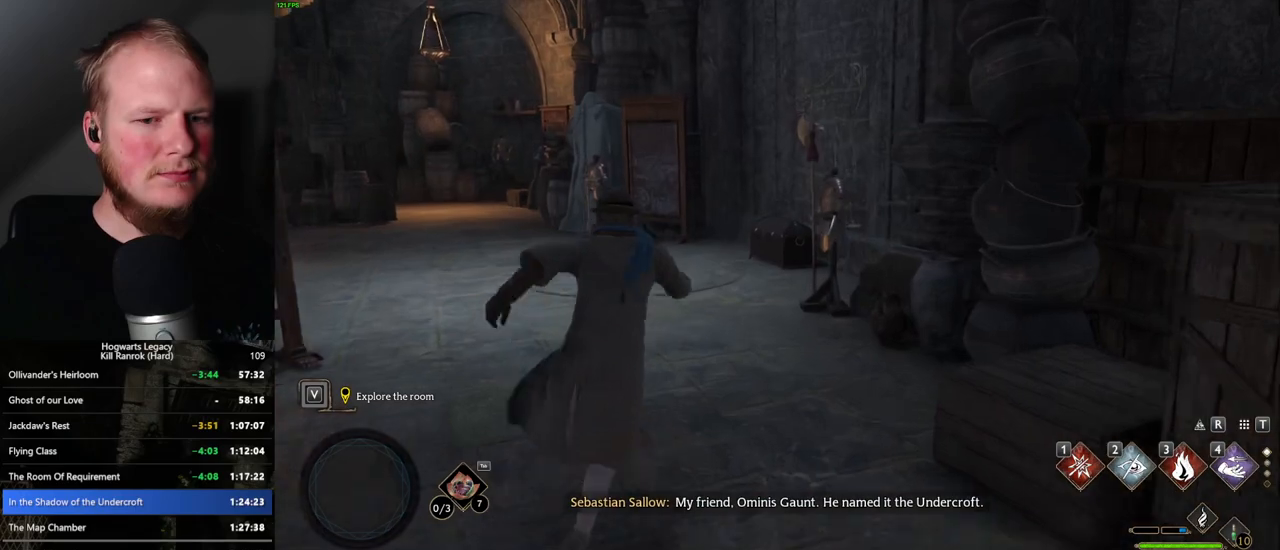
{"keys": ["w"], "mouse": [], "events": []}
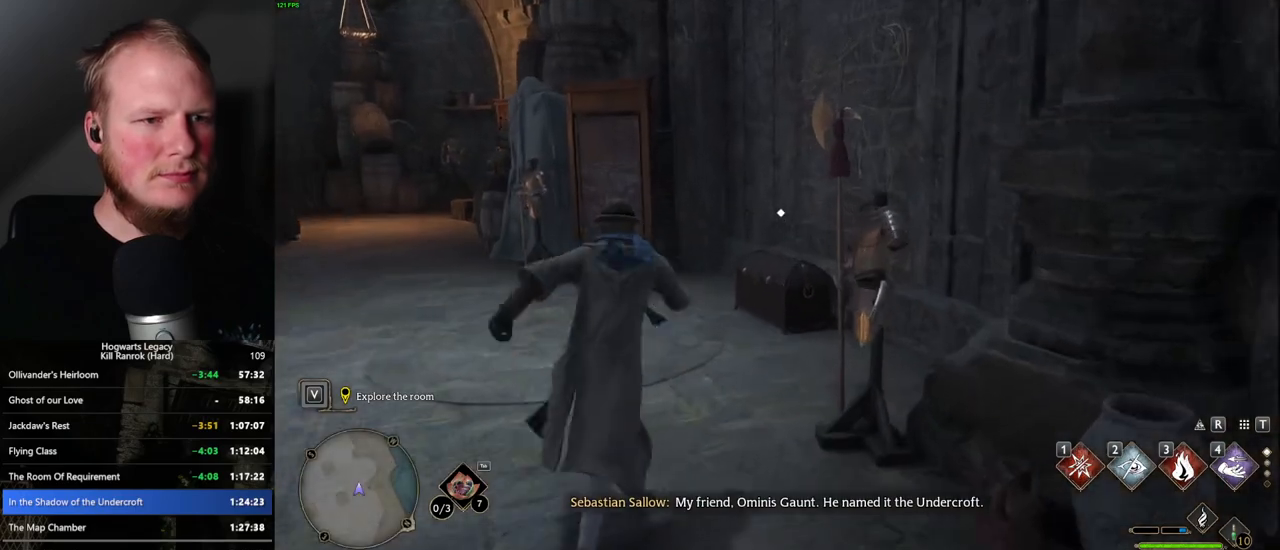
{"keys": ["a", "f", "w"], "mouse": [], "events": [[334, "a", "down"], [384, "f", "down"]]}
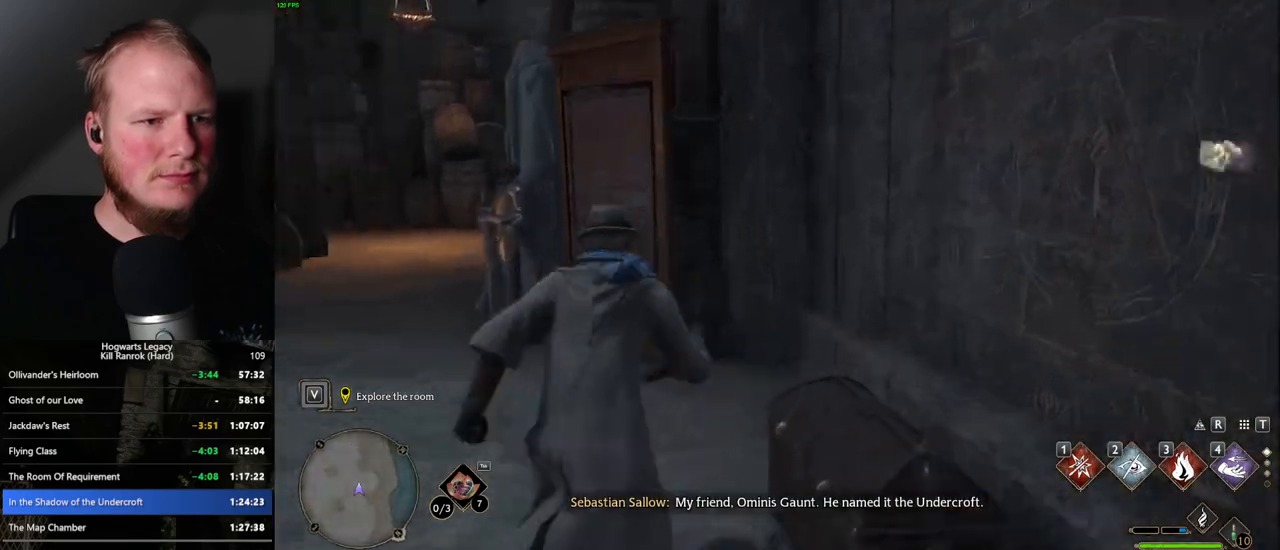
{"keys": ["w"], "mouse": [], "events": [[17, "f", "up"], [400, "a", "up"]]}
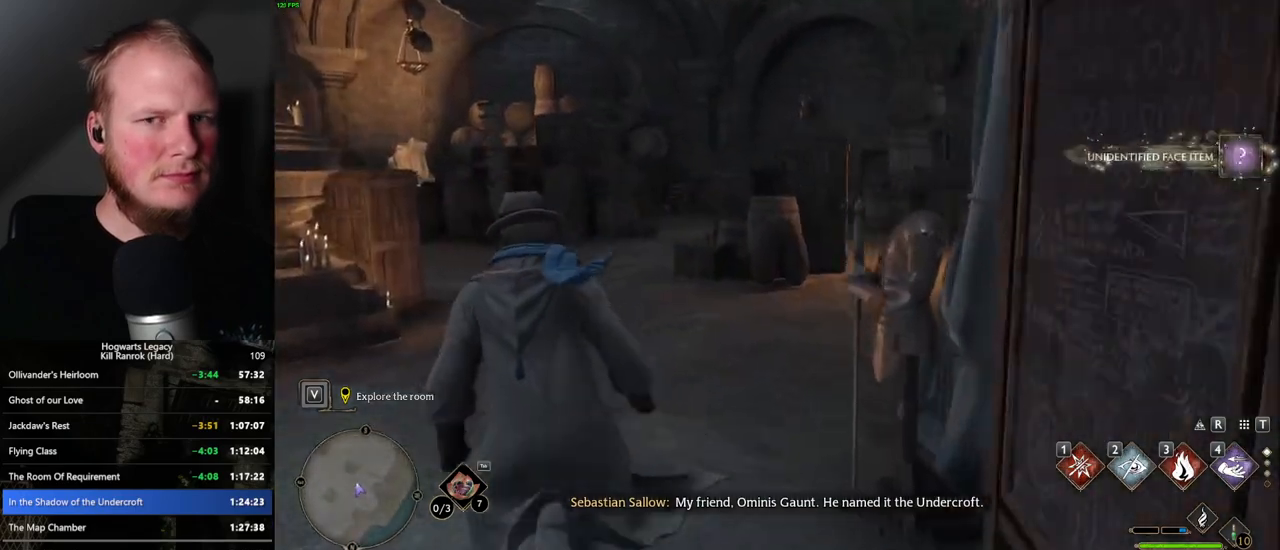
{"keys": ["w"], "mouse": [], "events": [[250, "a", "down"], [334, "a", "up"]]}
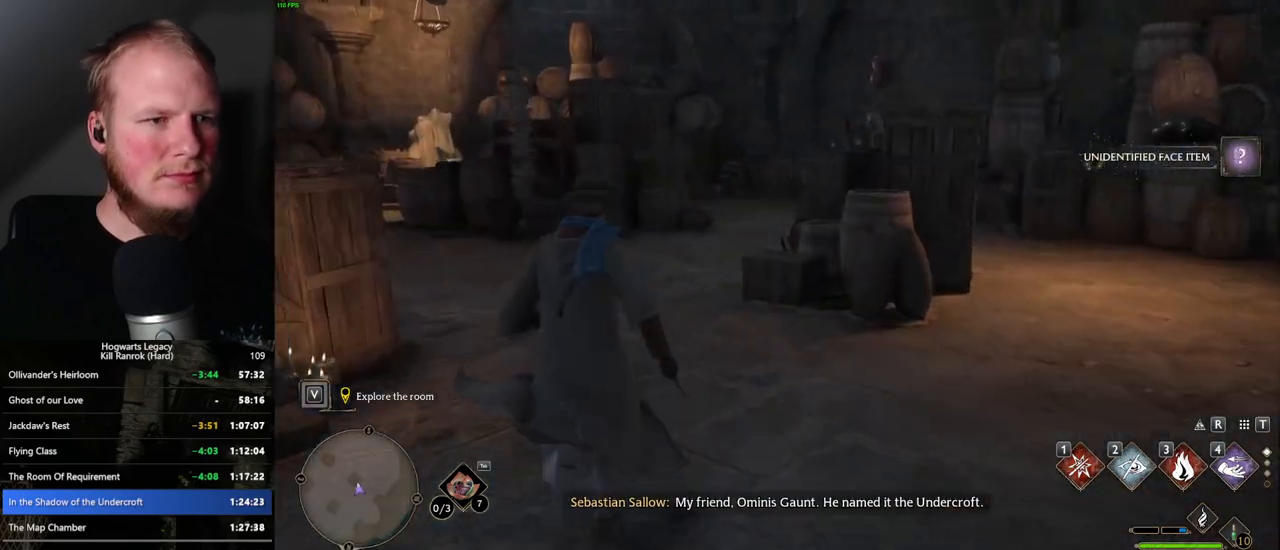
{"keys": ["w"], "mouse": [], "events": []}
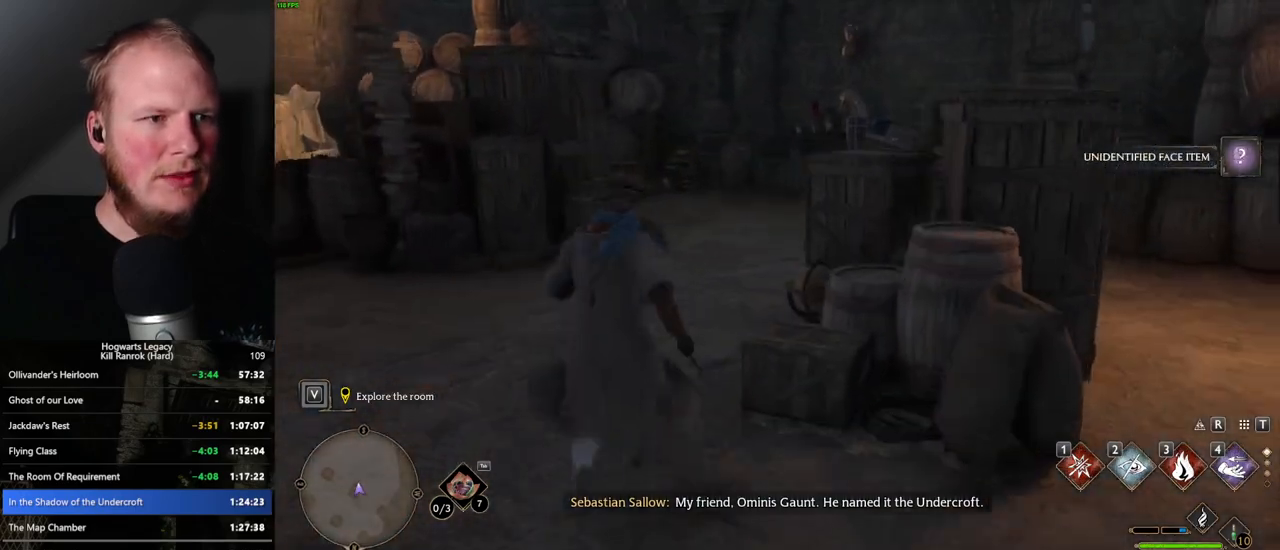
{"keys": ["w"], "mouse": [], "events": [[117, "d", "down"], [167, "d", "up"]]}
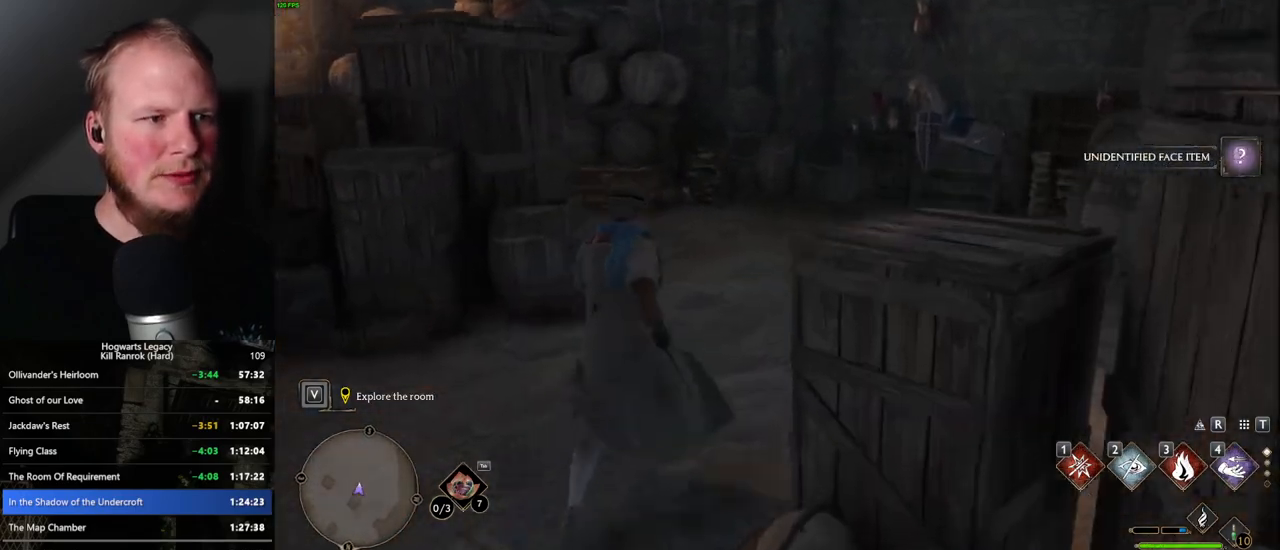
{"keys": ["w"], "mouse": [], "events": []}
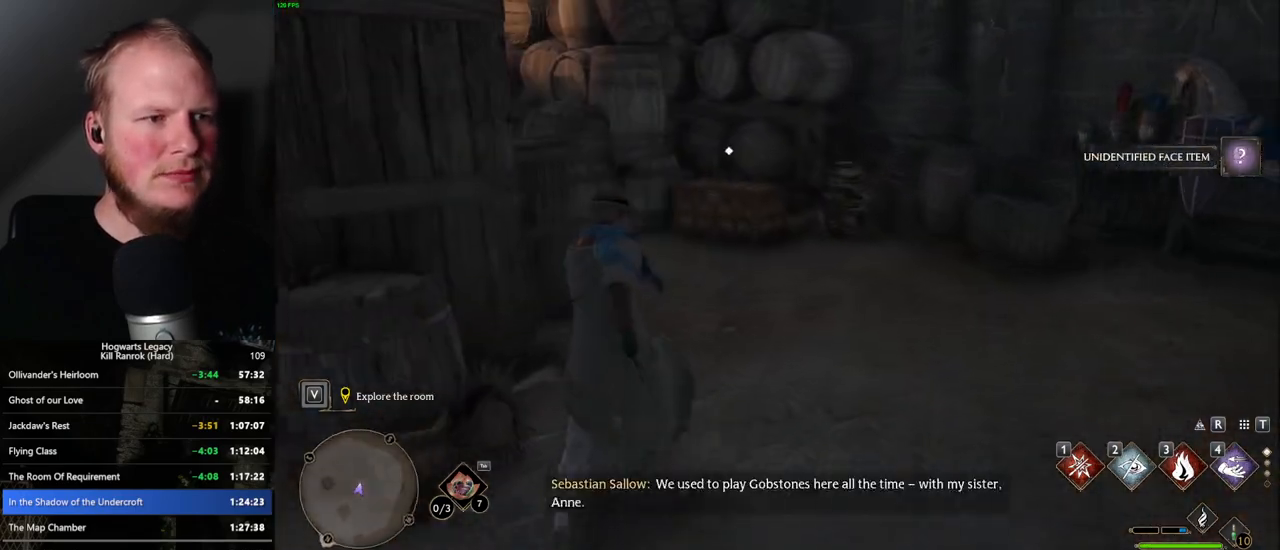
{"keys": ["w"], "mouse": [], "events": []}
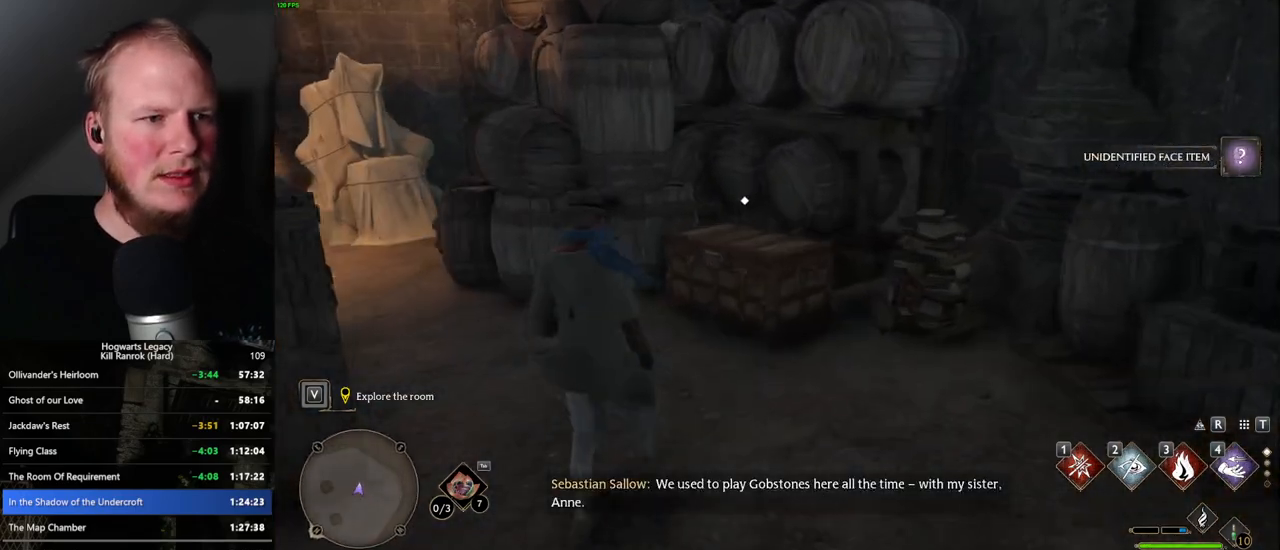
{"keys": ["a", "w"], "mouse": [], "events": [[134, "a", "down"], [134, "f", "down"], [250, "f", "up"]]}
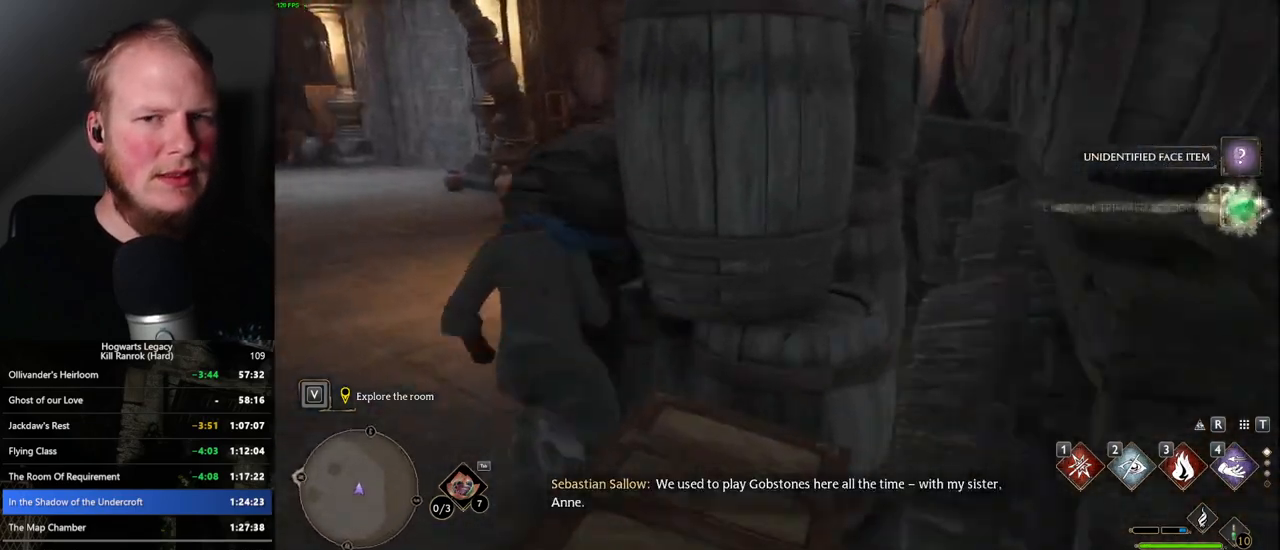
{"keys": ["w"], "mouse": [], "events": [[367, "a", "up"]]}
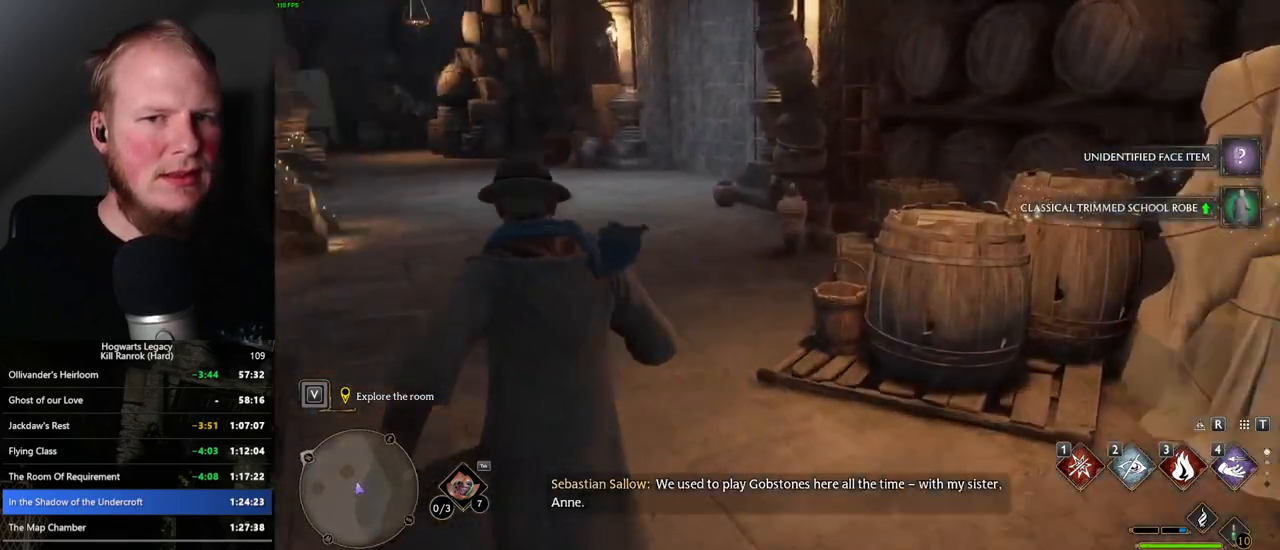
{"keys": ["w"], "mouse": [], "events": []}
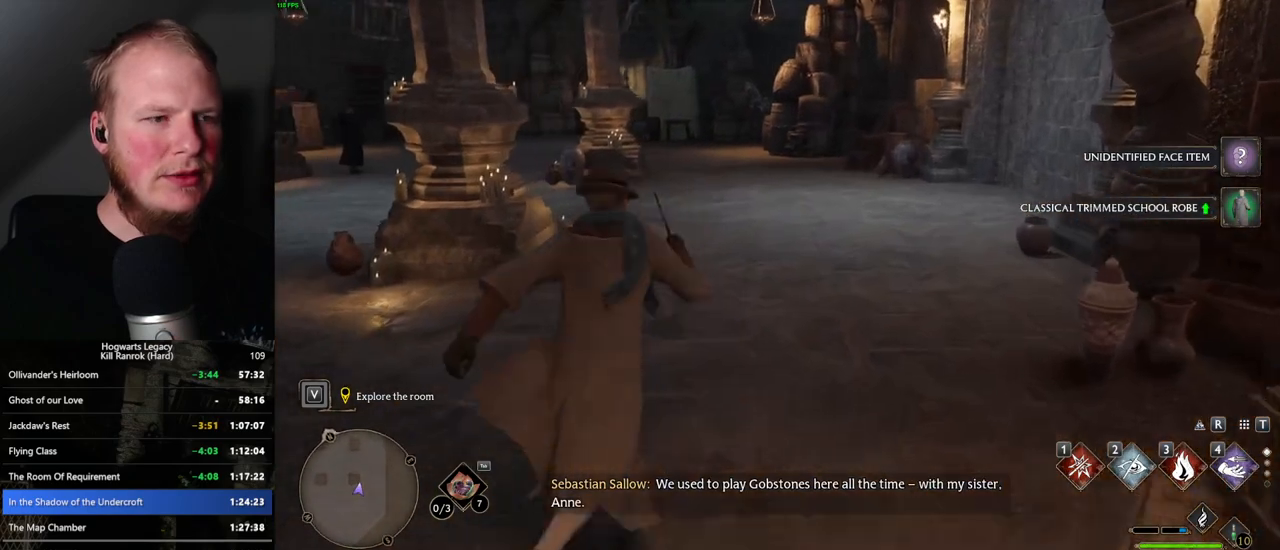
{"keys": ["d", "w"], "mouse": [], "events": [[317, "d", "down"]]}
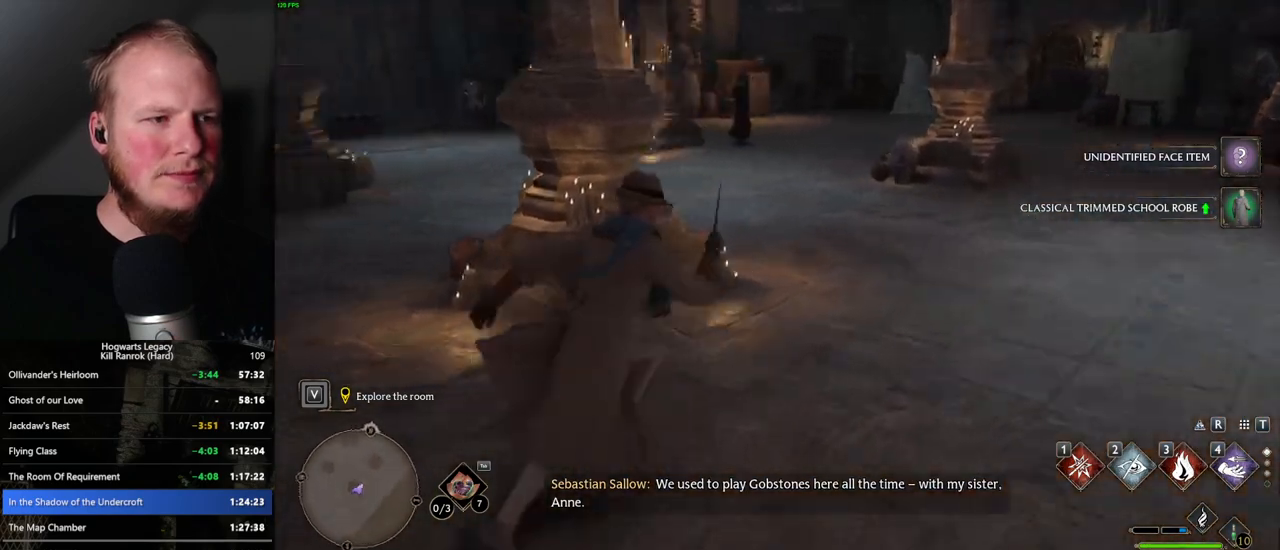
{"keys": ["w"], "mouse": [], "events": [[50, "d", "up"]]}
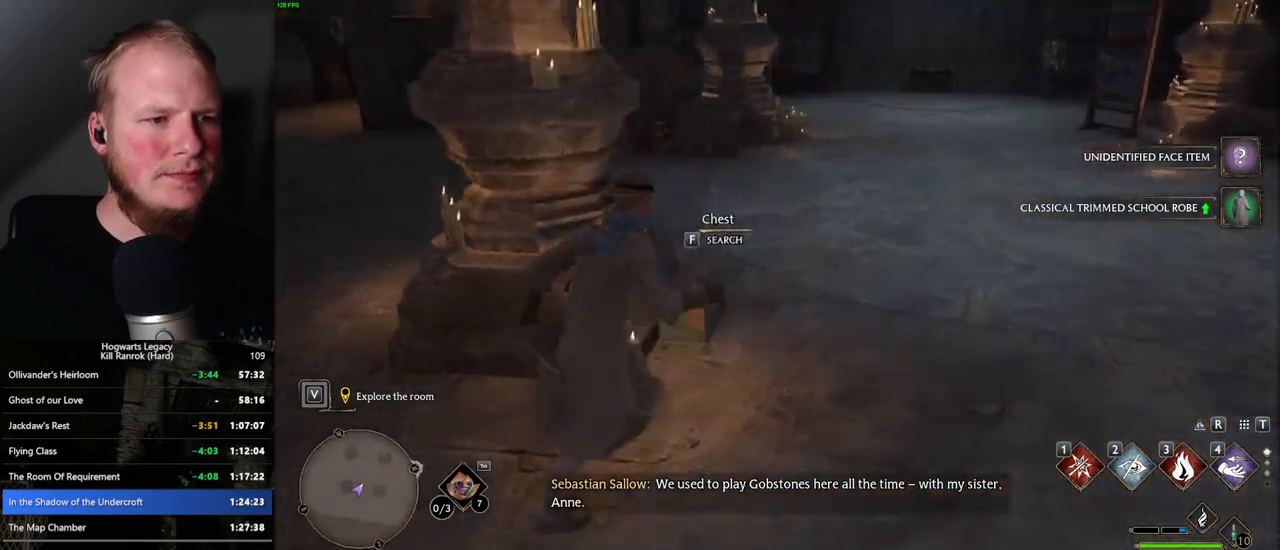
{"keys": ["d"], "mouse": [], "events": [[34, "f", "down"], [117, "f", "up"], [134, "w", "up"], [384, "d", "down"]]}
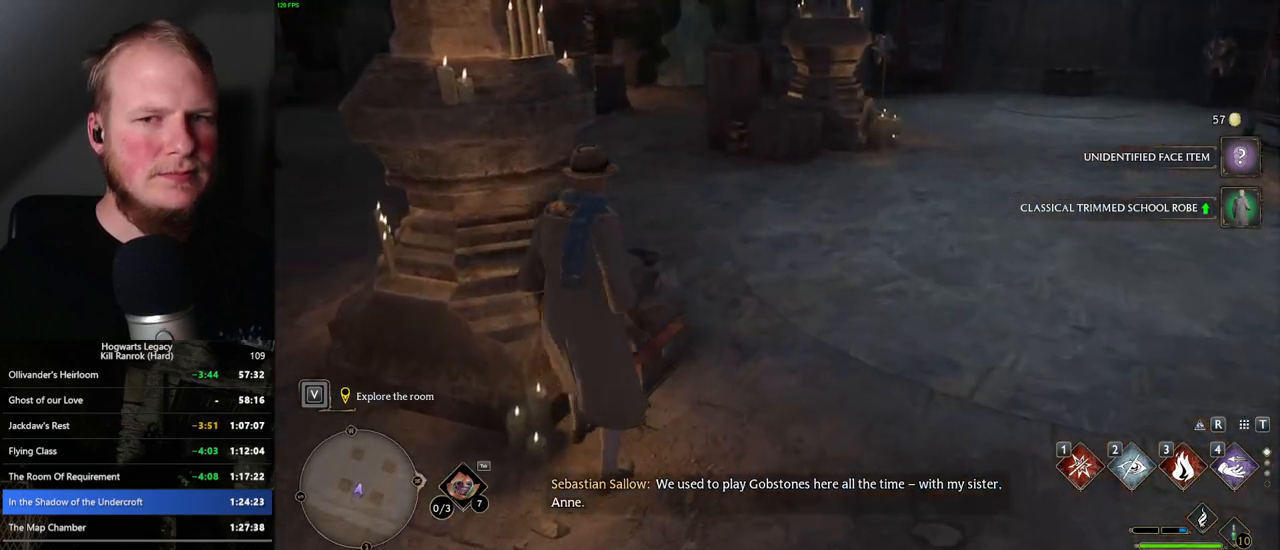
{"keys": [], "mouse": [], "events": [[50, "w", "down"], [217, "d", "up"], [350, "w", "up"]]}